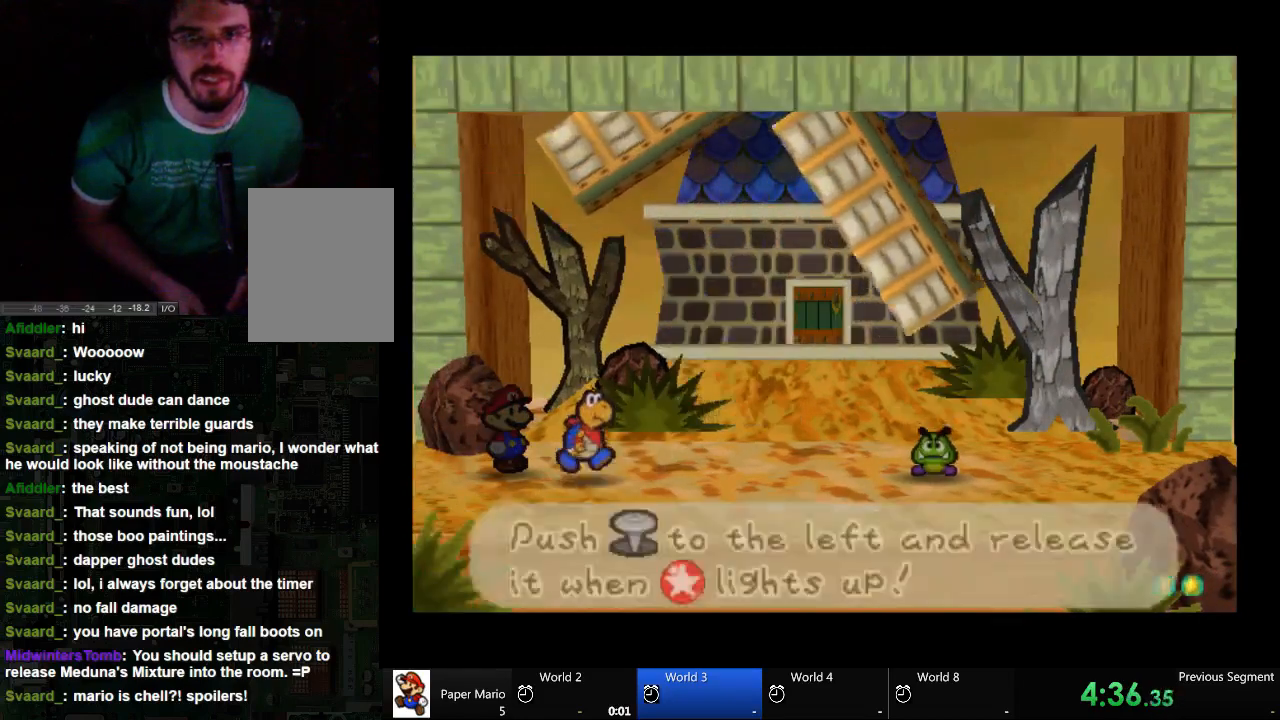
Gameplay with a controller (Xbox layout); each line is a JSON object with the inputs held at the frame after it. "events" lists button and stick changes between this image and that frame as [ms after this image, input, new state], when the widget could be followed in between. Not read: A L2 L3 R3.
{"buttons": [], "left_stick": "left", "right_stick": "center", "events": [[133, "left_stick", "left"]]}
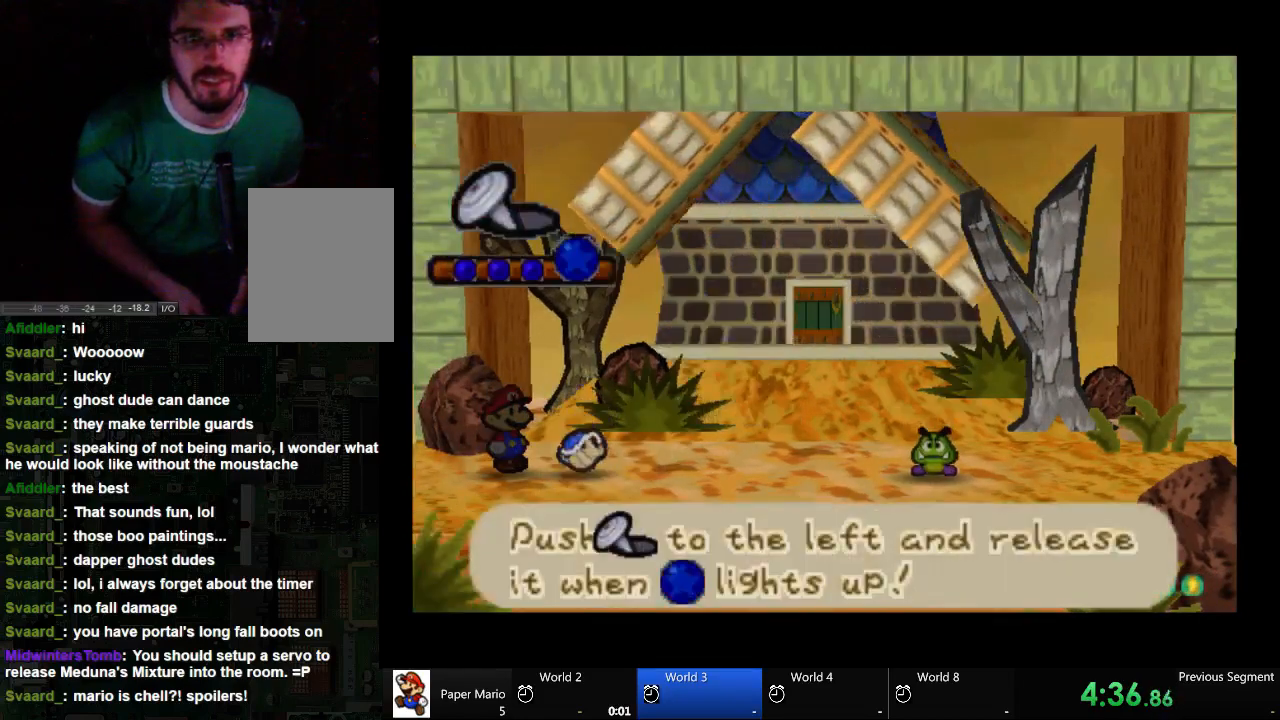
{"buttons": [], "left_stick": "left", "right_stick": "center", "events": []}
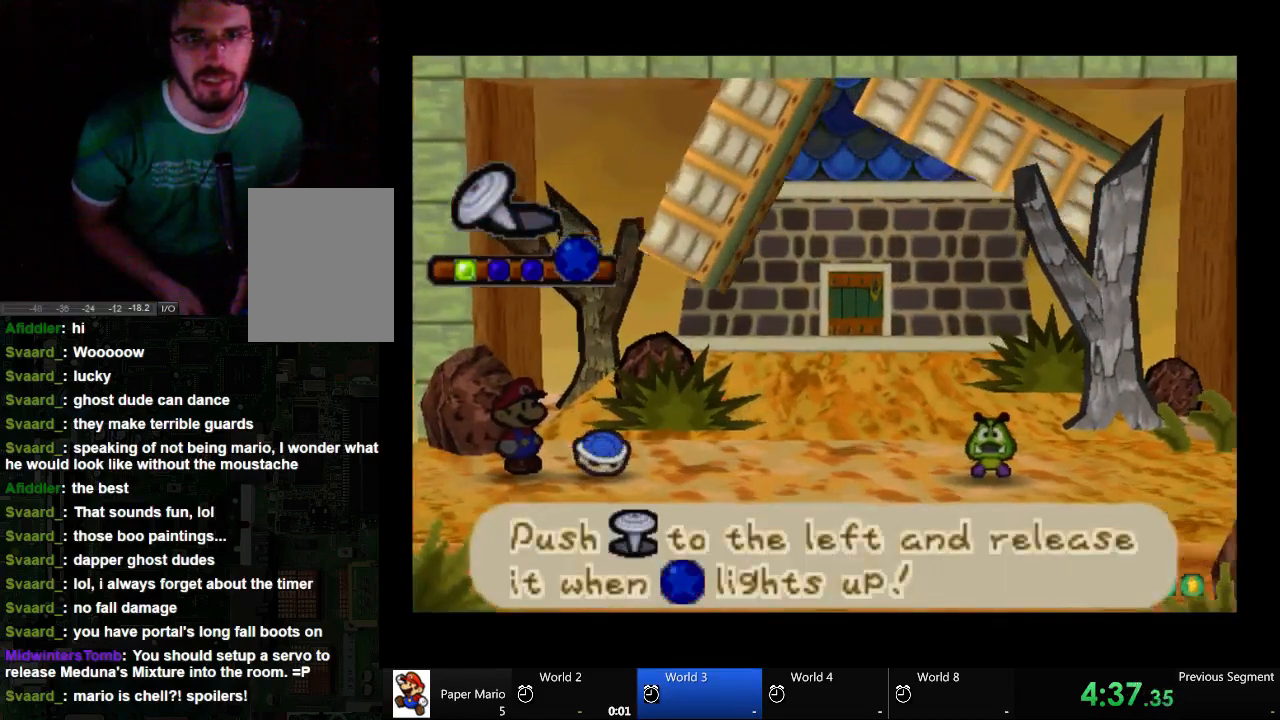
{"buttons": [], "left_stick": "left", "right_stick": "center", "events": []}
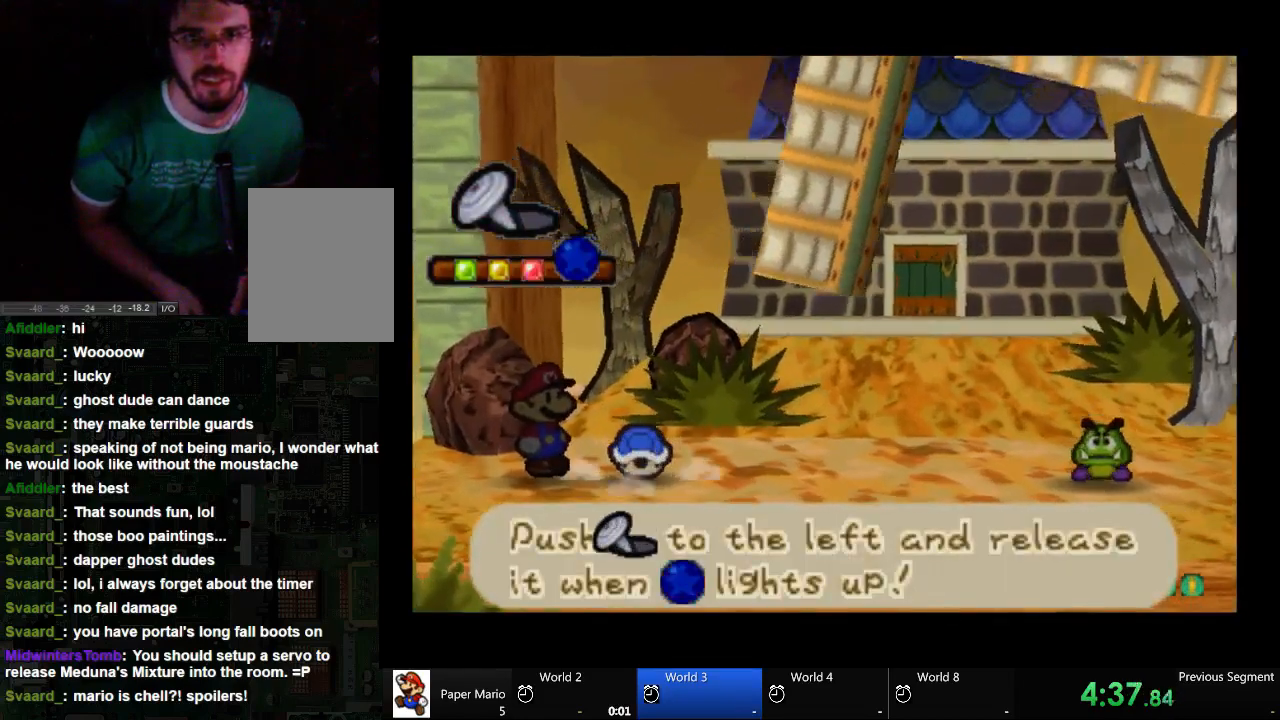
{"buttons": [], "left_stick": "left", "right_stick": "center", "events": []}
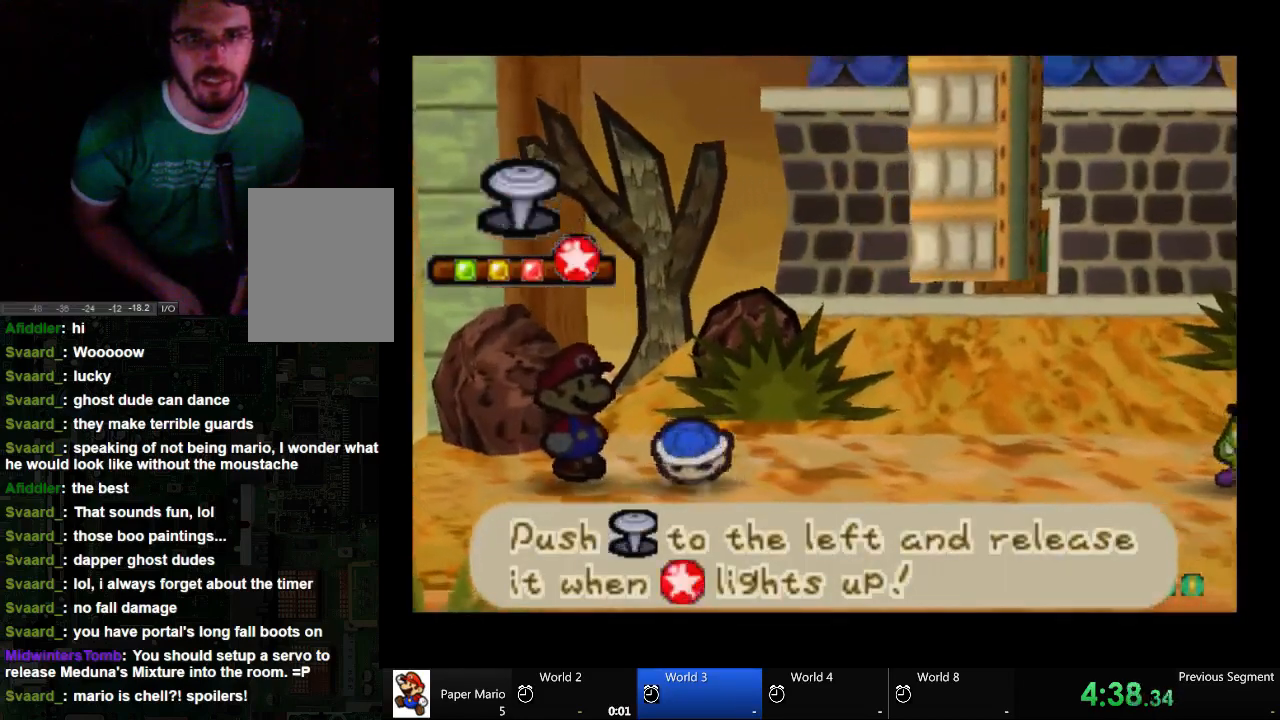
{"buttons": [], "left_stick": "center", "right_stick": "center", "events": [[67, "left_stick", "center"]]}